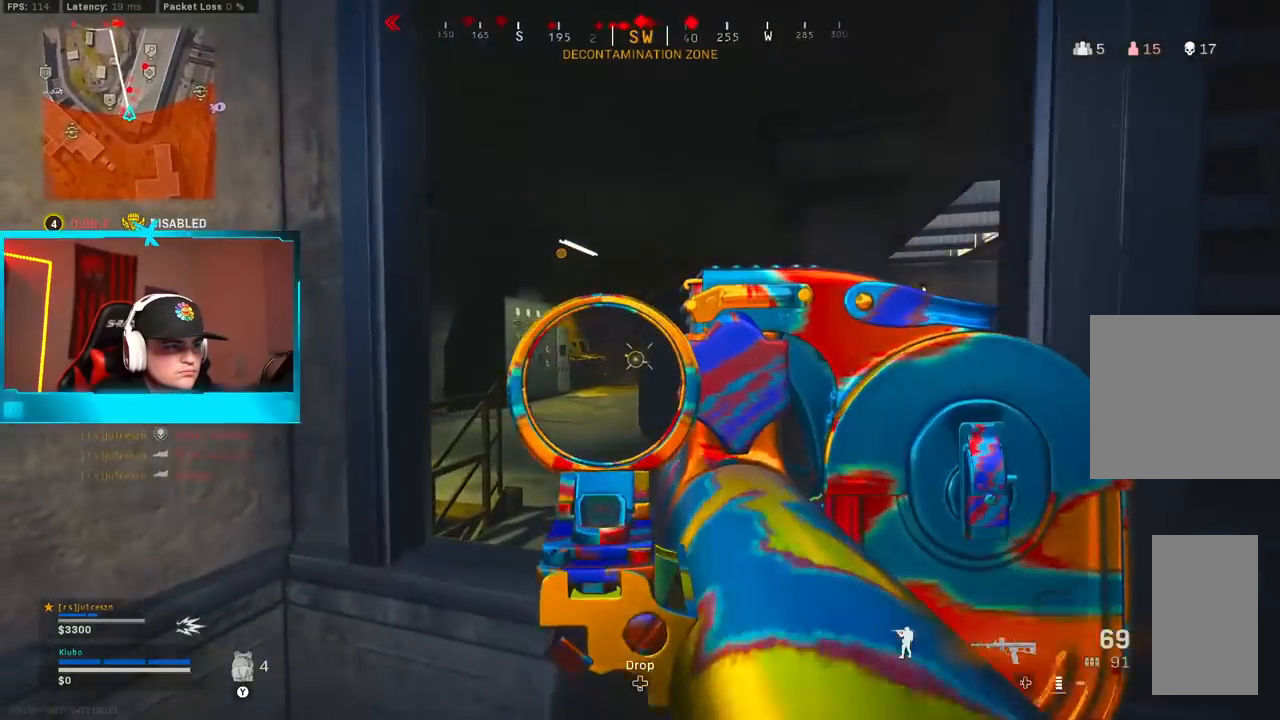
Gameplay with a controller (Xbox layout); each line is a JSON object with the inputs held at the frame after it (dt_ms = milliseconds from this image to that frame). "button_events" lists button changes between this image and that frame as [ms after this image, input, new state], when the widget could be followed in between (sticks are given only as held states). Not read: SHARE.
{"dt_ms": 1000, "buttons": ["B"], "left_stick": "right", "right_stick": "right", "button_events": [[150, "L2", "up"], [183, "R2", "up"], [417, "L3", "down"], [600, "L3", "up"], [833, "B", "down"]]}
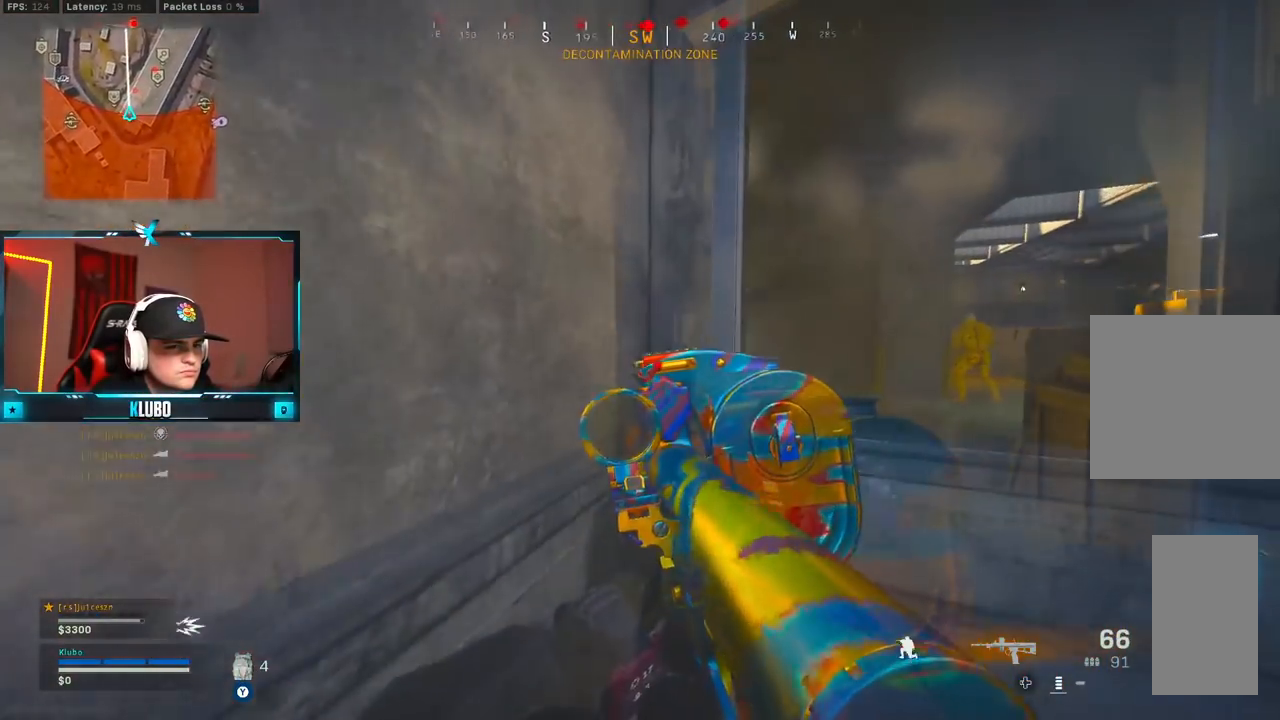
{"dt_ms": 1000, "buttons": [], "left_stick": "center", "right_stick": "up-right", "button_events": [[250, "B", "up"]]}
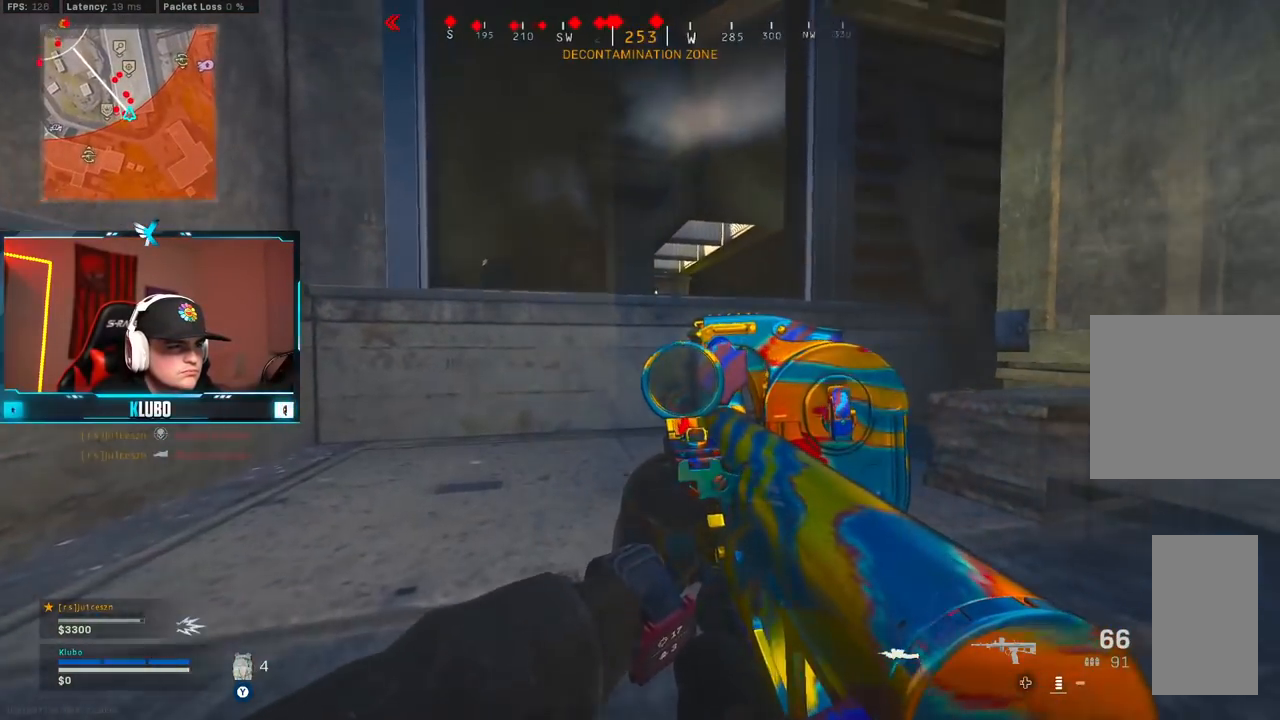
{"dt_ms": 500, "buttons": [], "left_stick": "center", "right_stick": "center", "button_events": []}
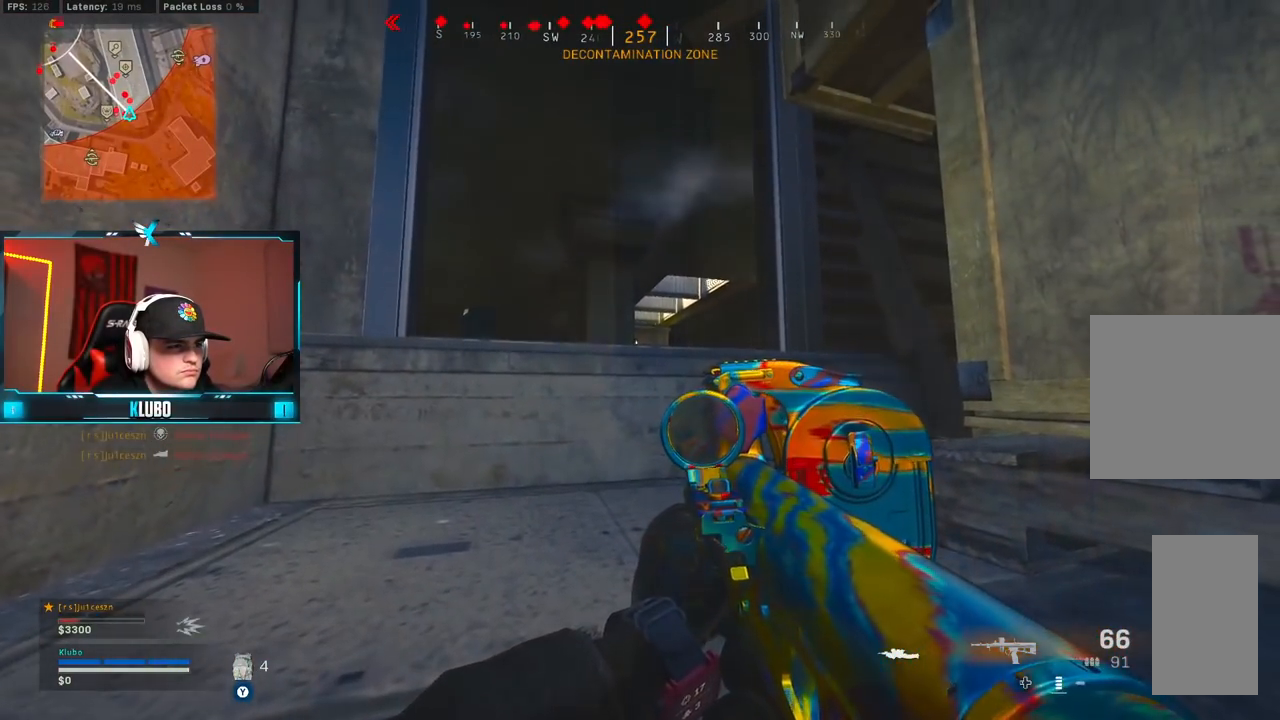
{"dt_ms": 1000, "buttons": ["L2"], "left_stick": "left", "right_stick": "down-right", "button_events": [[500, "A", "down"], [500, "L2", "down"], [633, "A", "up"]]}
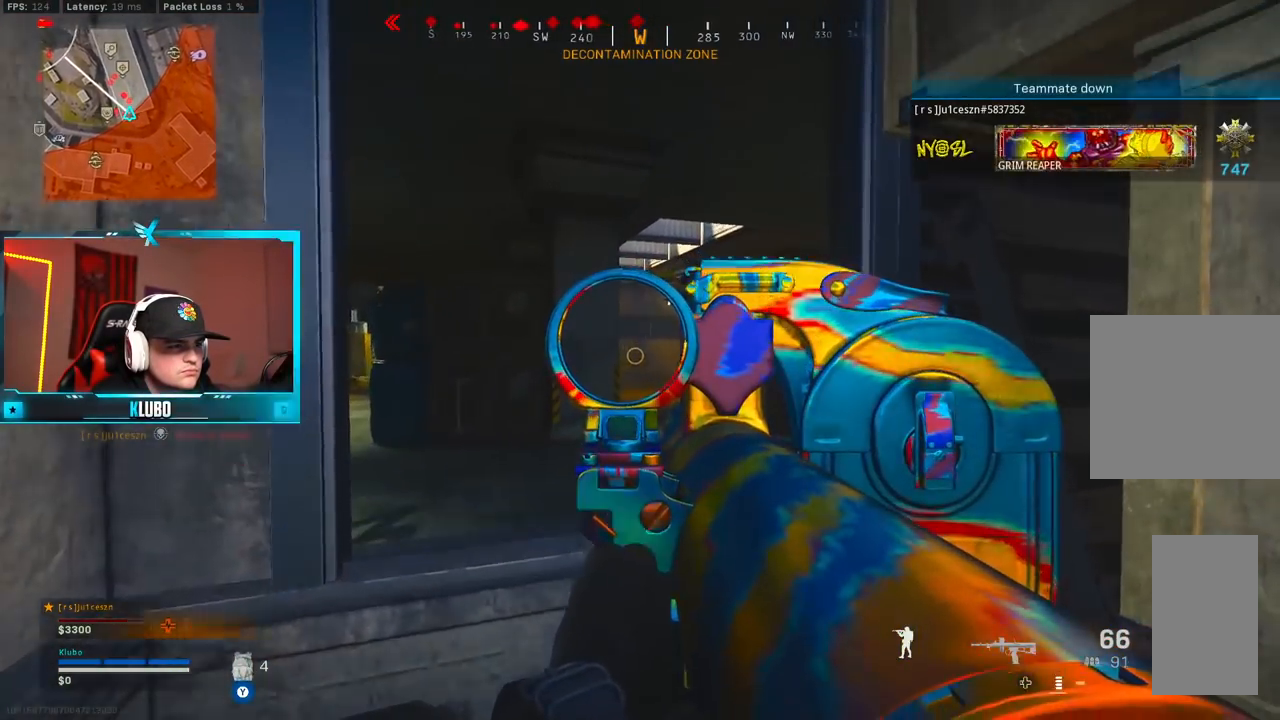
{"dt_ms": 500, "buttons": ["L2"], "left_stick": "down-left", "right_stick": "left", "button_events": []}